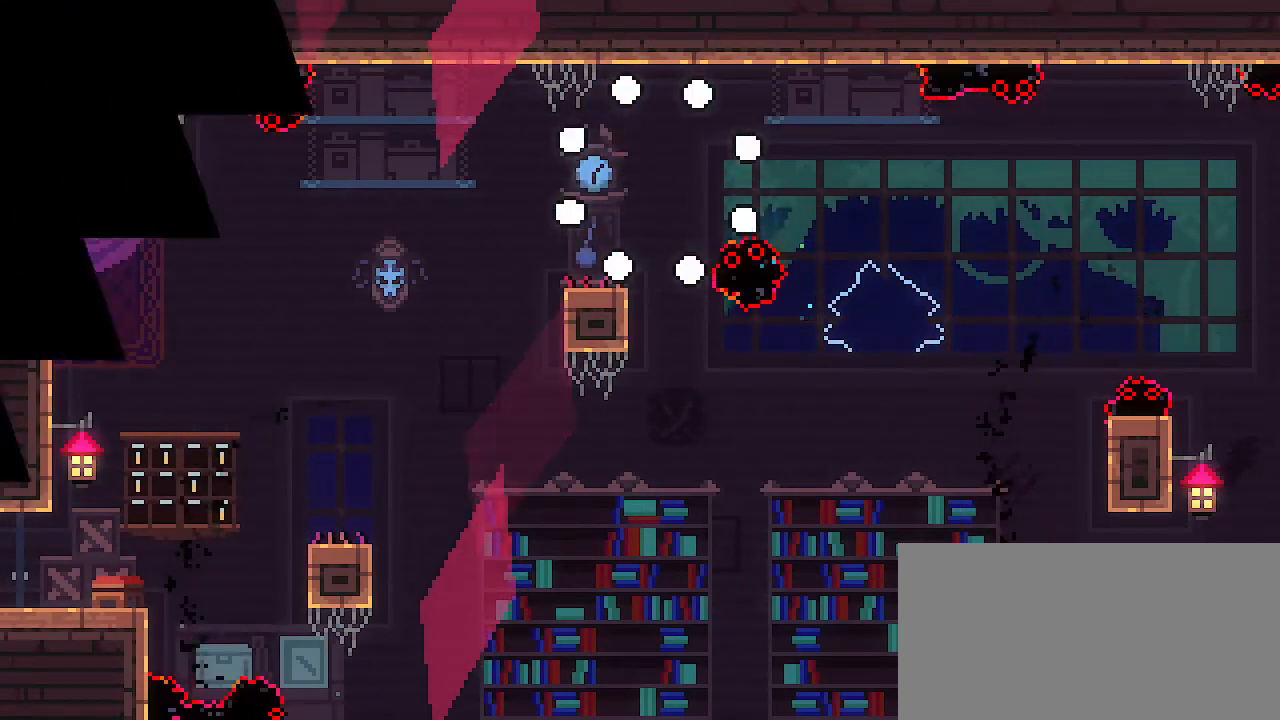
Gameplay with a controller (Nintendo layout); each line is a JSON object with the inputs held at the frame after it (dt_ms = milliseconds from this image to that frame). "events" lists button and stick changes between this image and that frame as [ms after this image, input, new state], when the widget could be followed in between. Not read: DPAD_DOWN DPAD_LEFT DPAD_RIGHT DPAD_UP L3 R3 START.
{"dt_ms": 500, "buttons": [], "left_stick": "center", "right_stick": "center", "events": [[267, "R1", "up"]]}
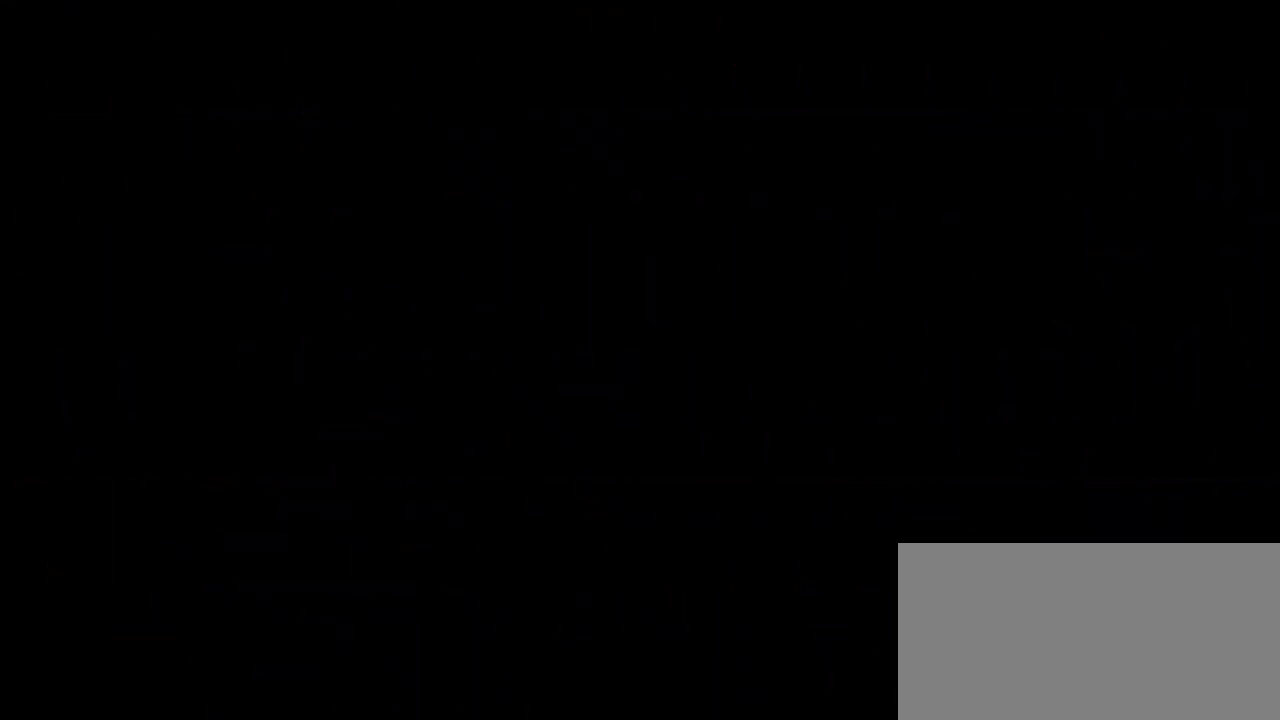
{"dt_ms": 500, "buttons": [], "left_stick": "center", "right_stick": "center", "events": []}
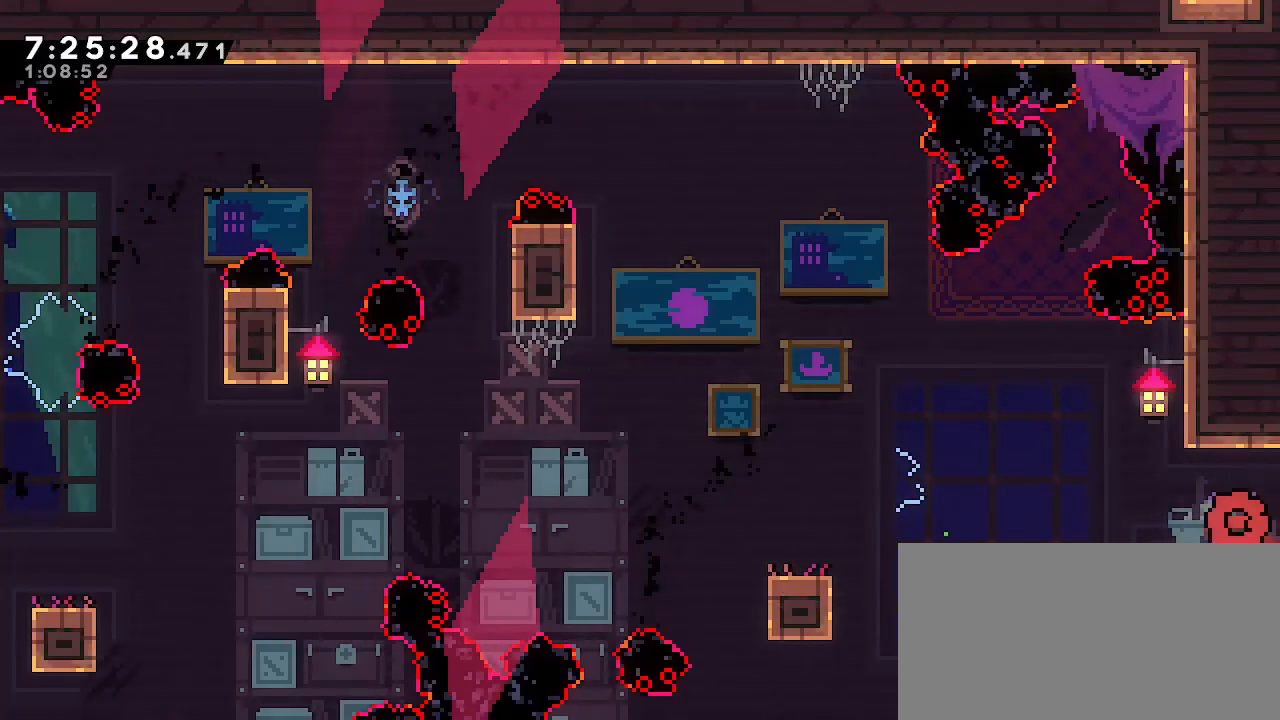
{"dt_ms": 500, "buttons": [], "left_stick": "center", "right_stick": "center", "events": []}
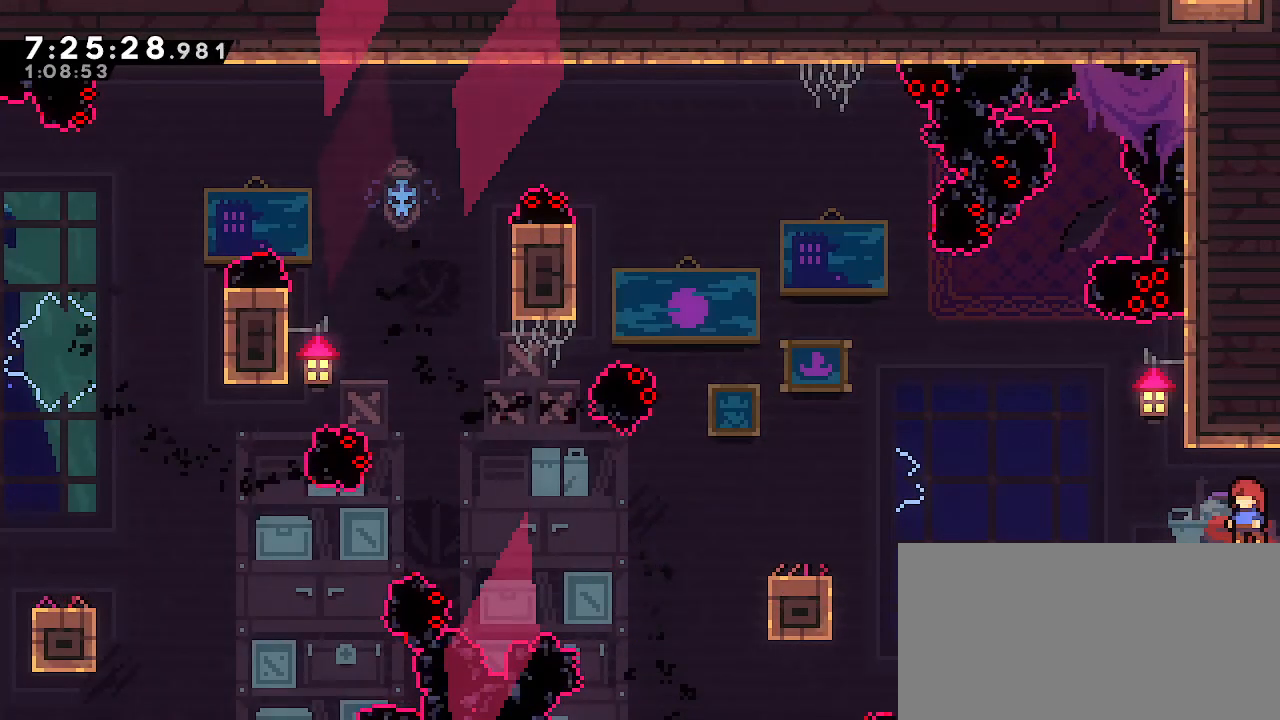
{"dt_ms": 500, "buttons": [], "left_stick": "center", "right_stick": "center", "events": []}
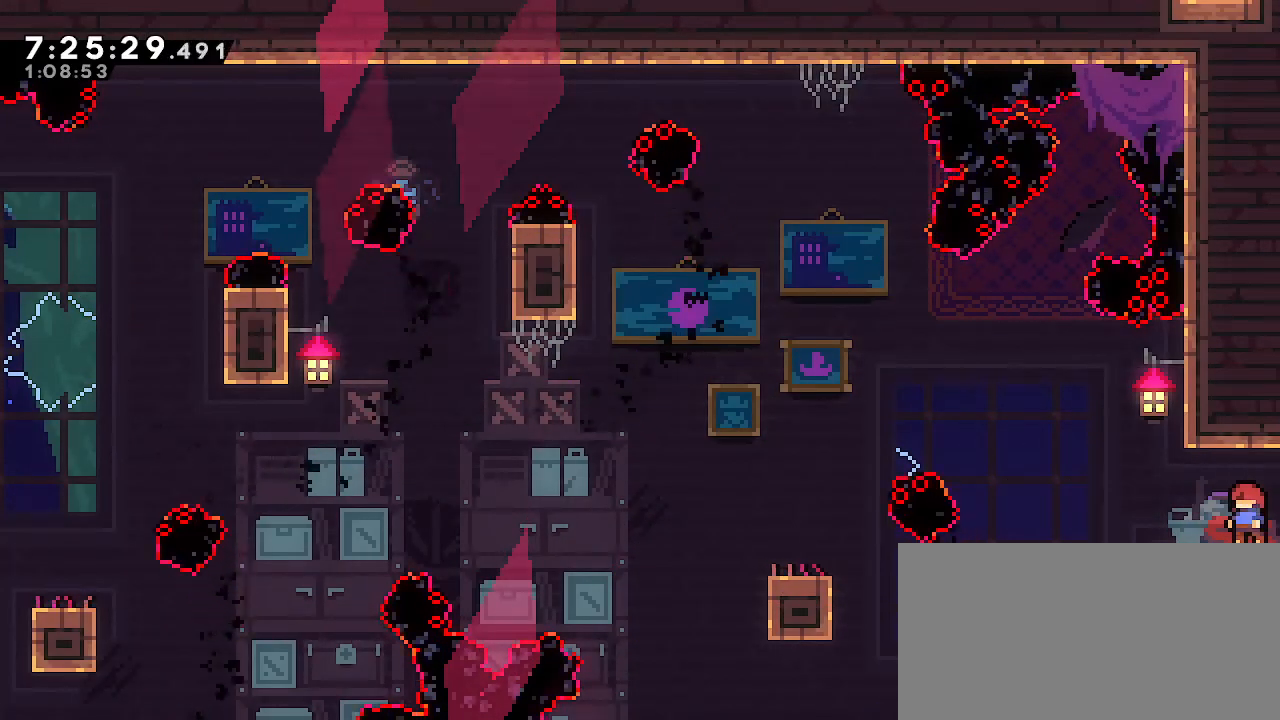
{"dt_ms": 500, "buttons": ["B"], "left_stick": "down-left", "right_stick": "center", "events": [[117, "left_stick", "left"], [217, "A", "down"], [300, "A", "up"], [317, "left_stick", "down-right"], [400, "B", "down"], [500, "left_stick", "down-left"]]}
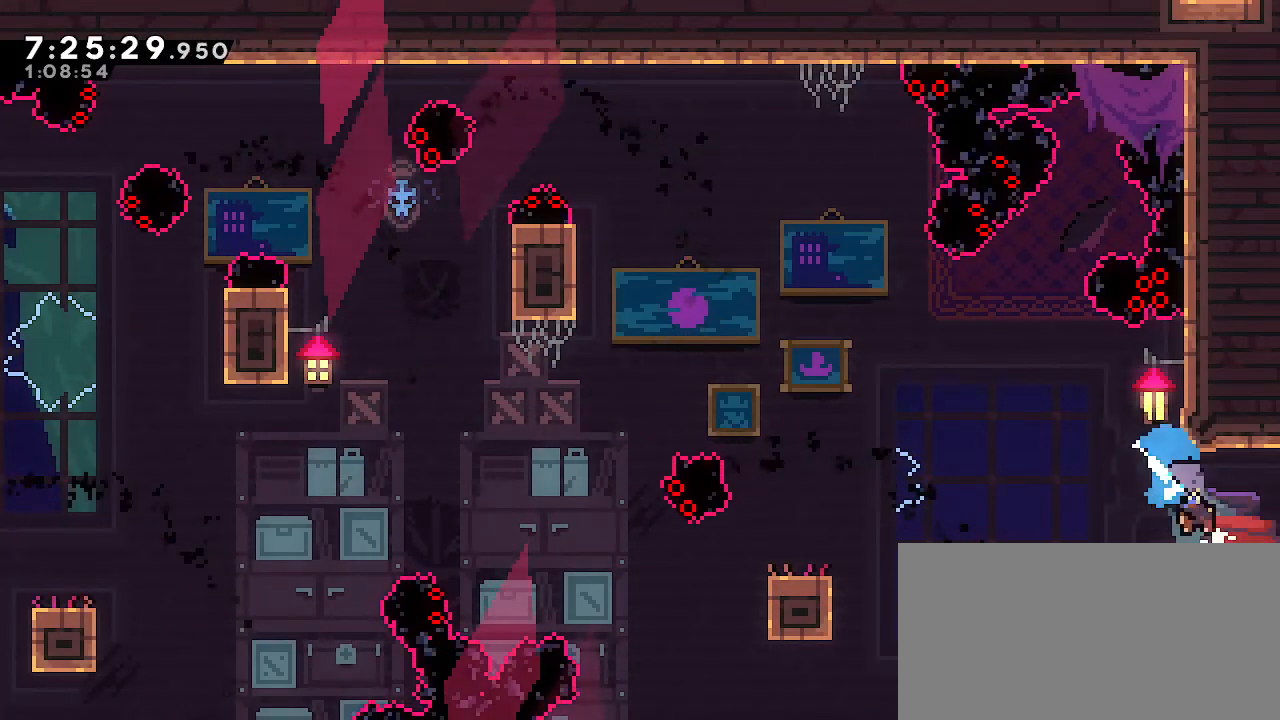
{"dt_ms": 500, "buttons": ["A"], "left_stick": "down-left", "right_stick": "center", "events": [[33, "B", "up"], [50, "A", "down"], [233, "B", "down"], [250, "A", "up"], [483, "A", "down"], [483, "B", "up"]]}
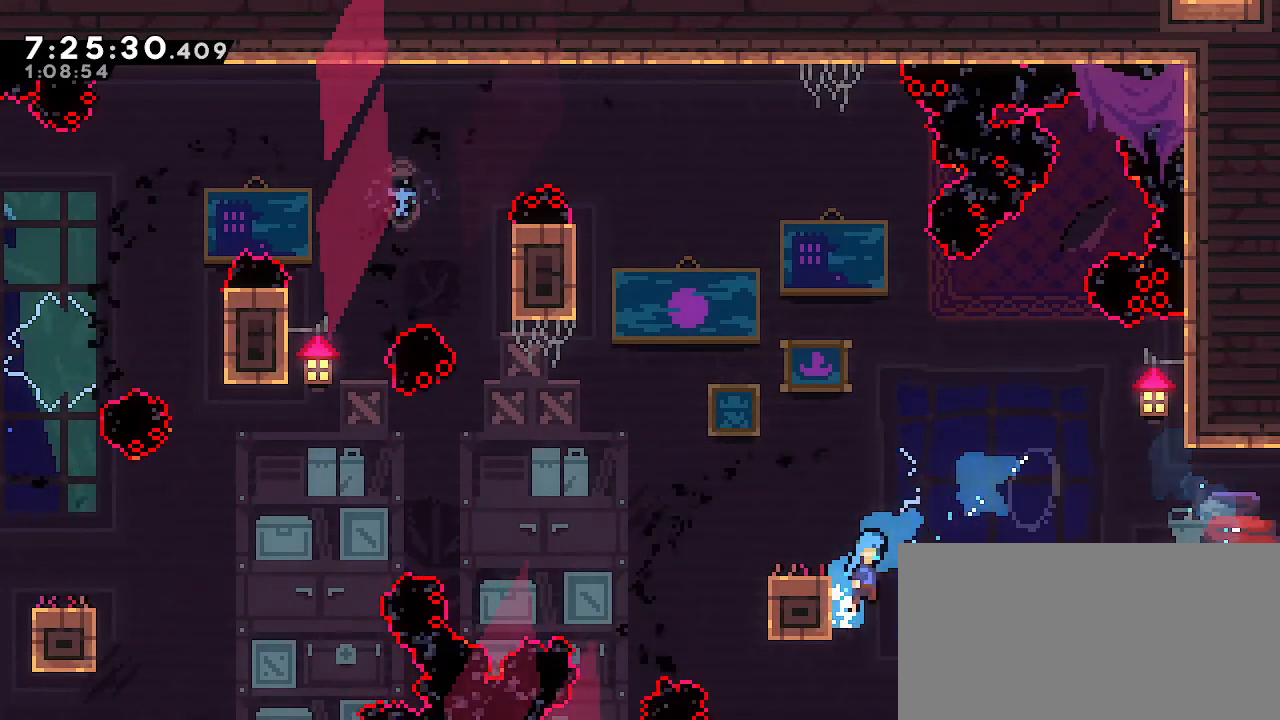
{"dt_ms": 500, "buttons": ["A", "R1"], "left_stick": "up-left", "right_stick": "center", "events": [[233, "left_stick", "left"], [383, "R1", "down"], [483, "left_stick", "up-left"]]}
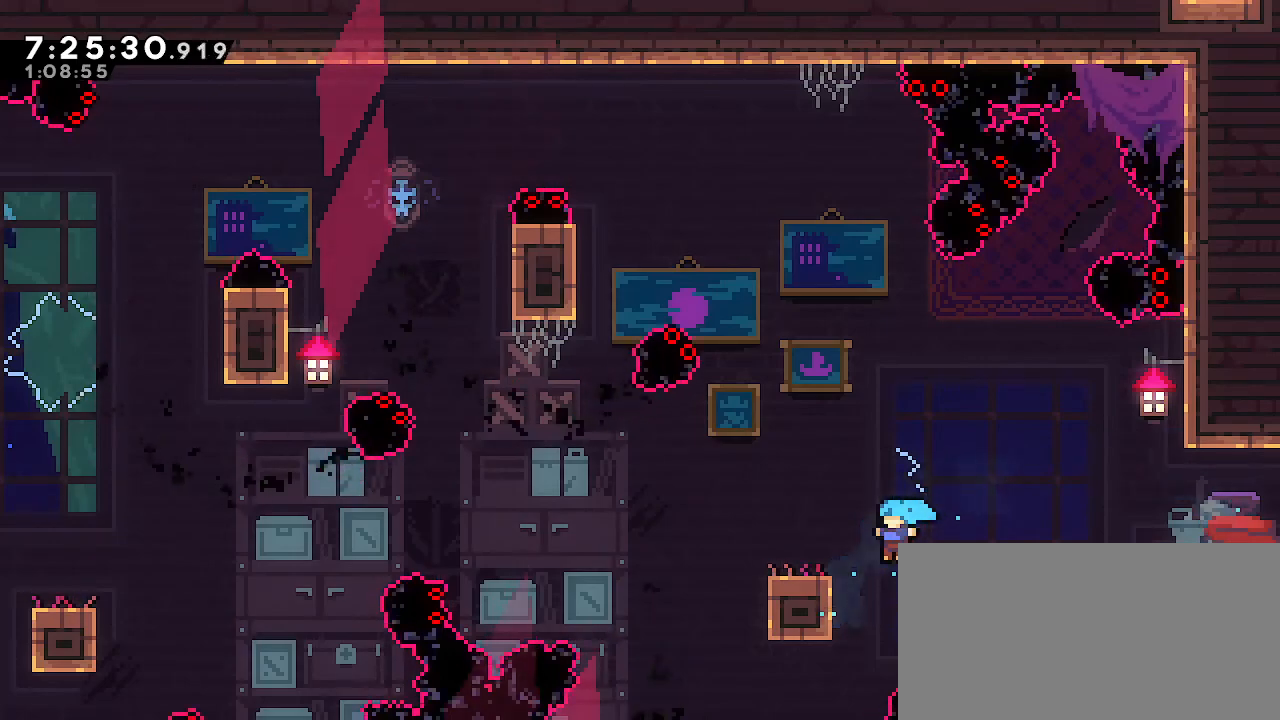
{"dt_ms": 500, "buttons": ["R1"], "left_stick": "up-left", "right_stick": "center", "events": [[167, "left_stick", "up"], [350, "A", "up"], [483, "left_stick", "up-left"]]}
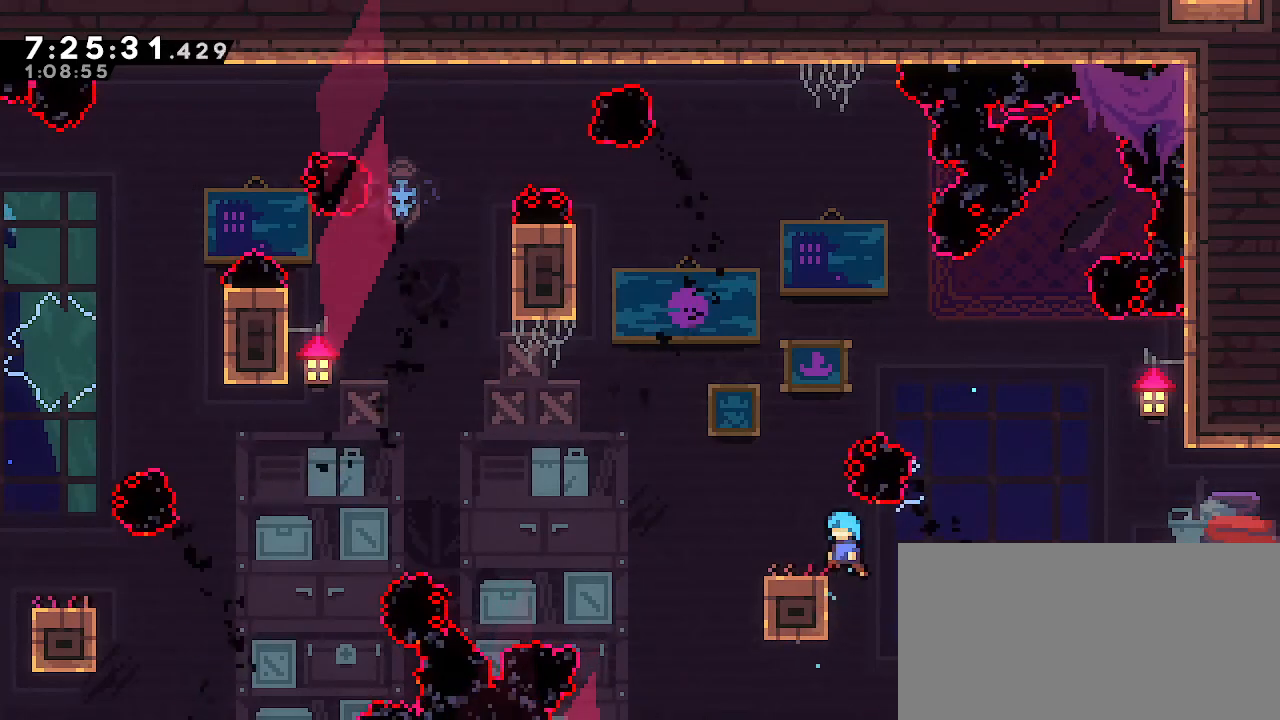
{"dt_ms": 500, "buttons": ["A", "R1"], "left_stick": "up-left", "right_stick": "center"}
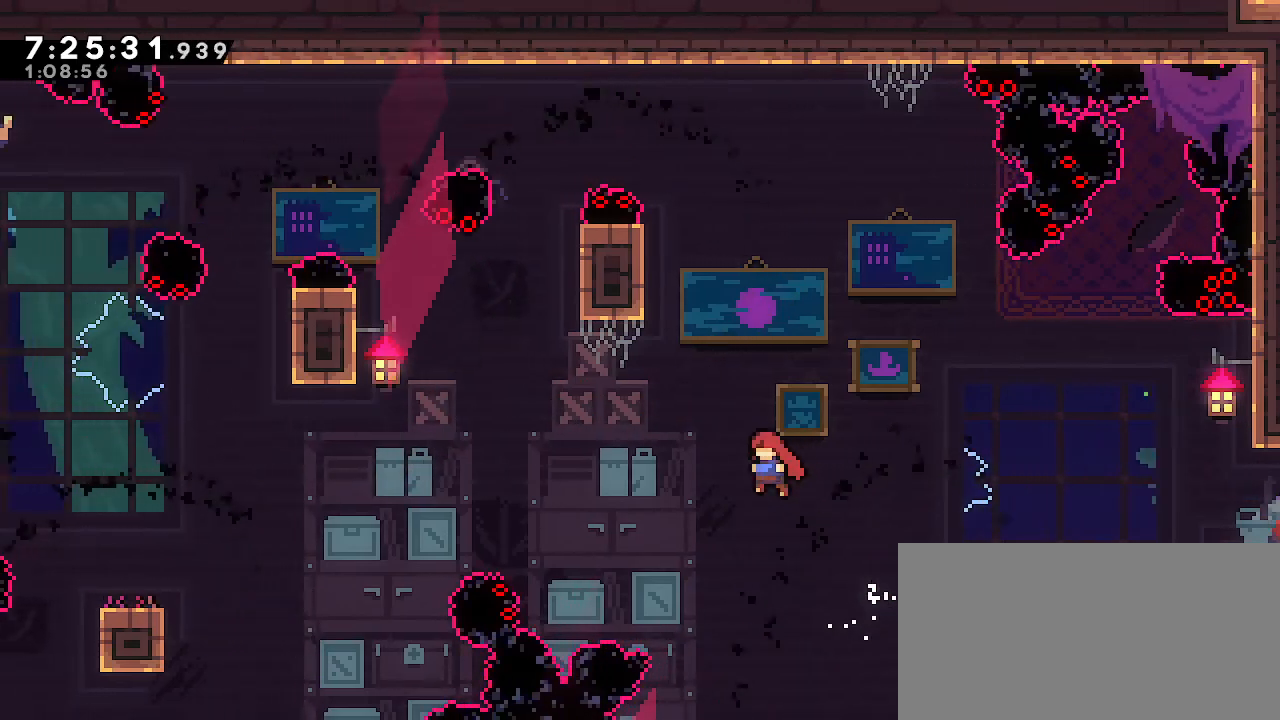
{"dt_ms": 500, "buttons": ["B", "R1"], "left_stick": "up-left", "right_stick": "center", "events": [[100, "A", "up"], [133, "R1", "up"], [133, "left_stick", "up"], [150, "B", "down"], [350, "left_stick", "up-left"], [367, "R1", "down"]]}
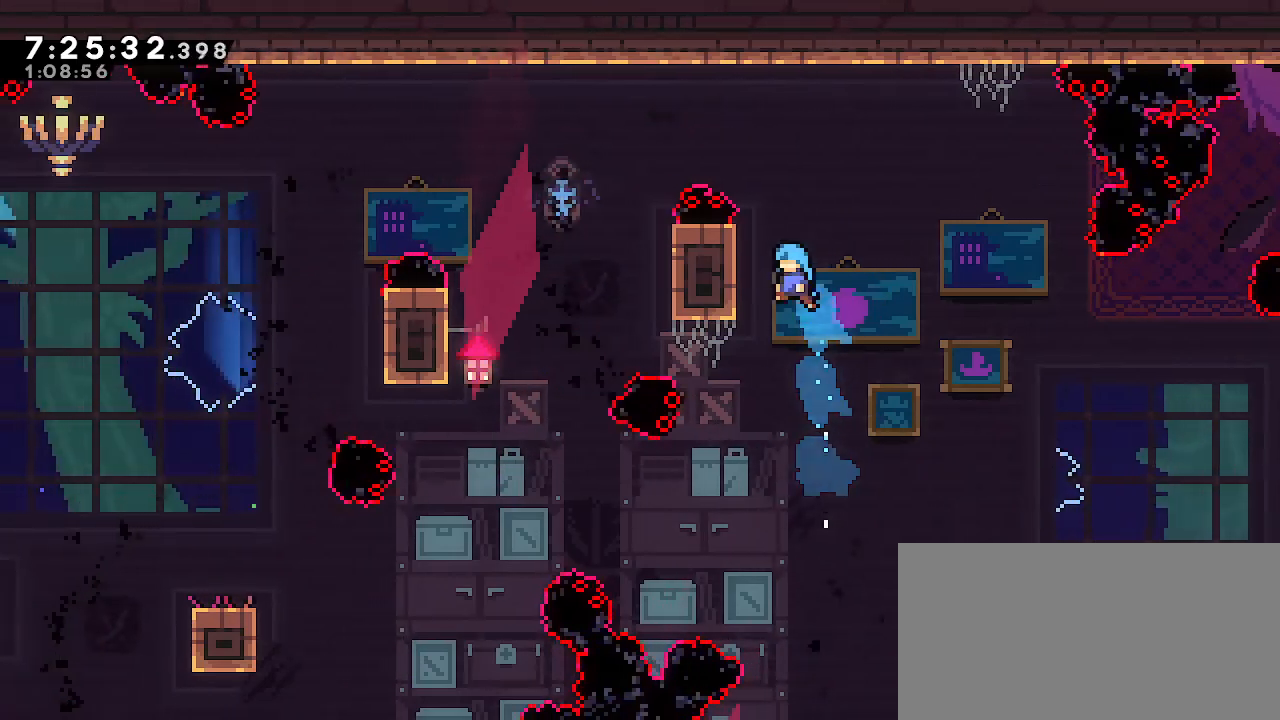
{"dt_ms": 500, "buttons": ["R1"], "left_stick": "up", "right_stick": "center", "events": [[200, "left_stick", "up"], [317, "B", "up"]]}
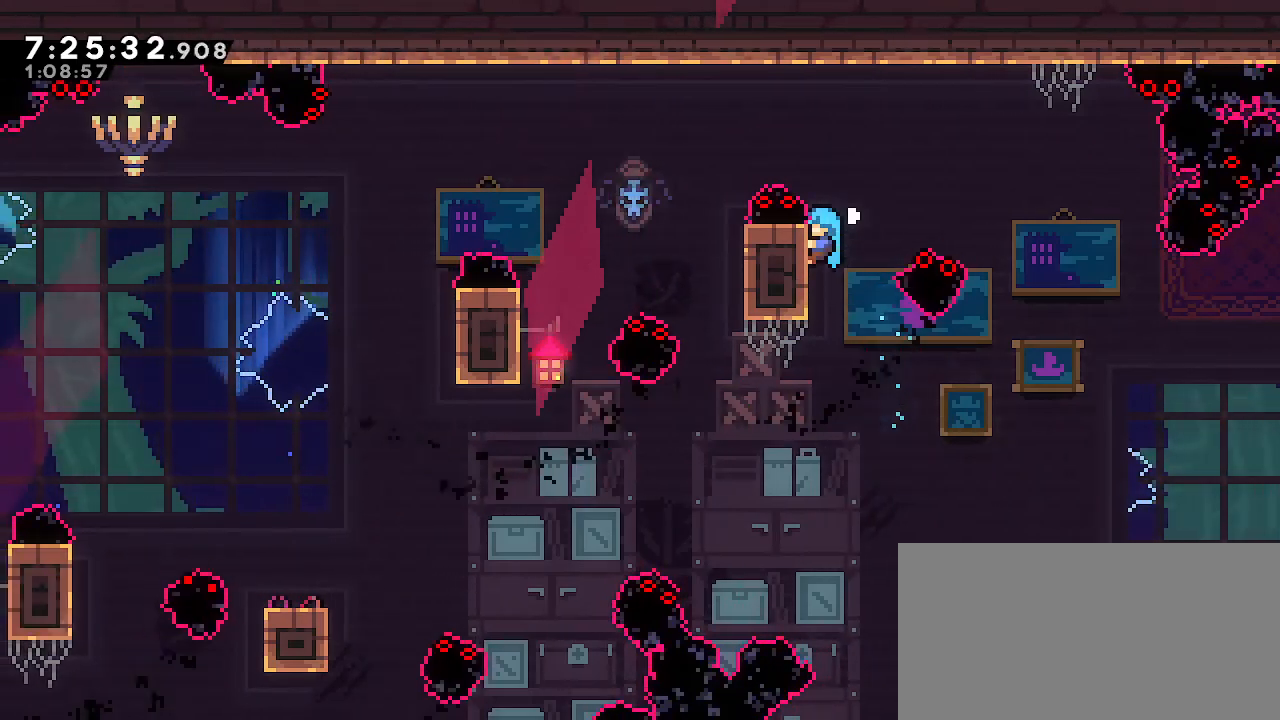
{"dt_ms": 500, "buttons": ["R1"], "left_stick": "center", "right_stick": "center", "events": [[183, "left_stick", "center"]]}
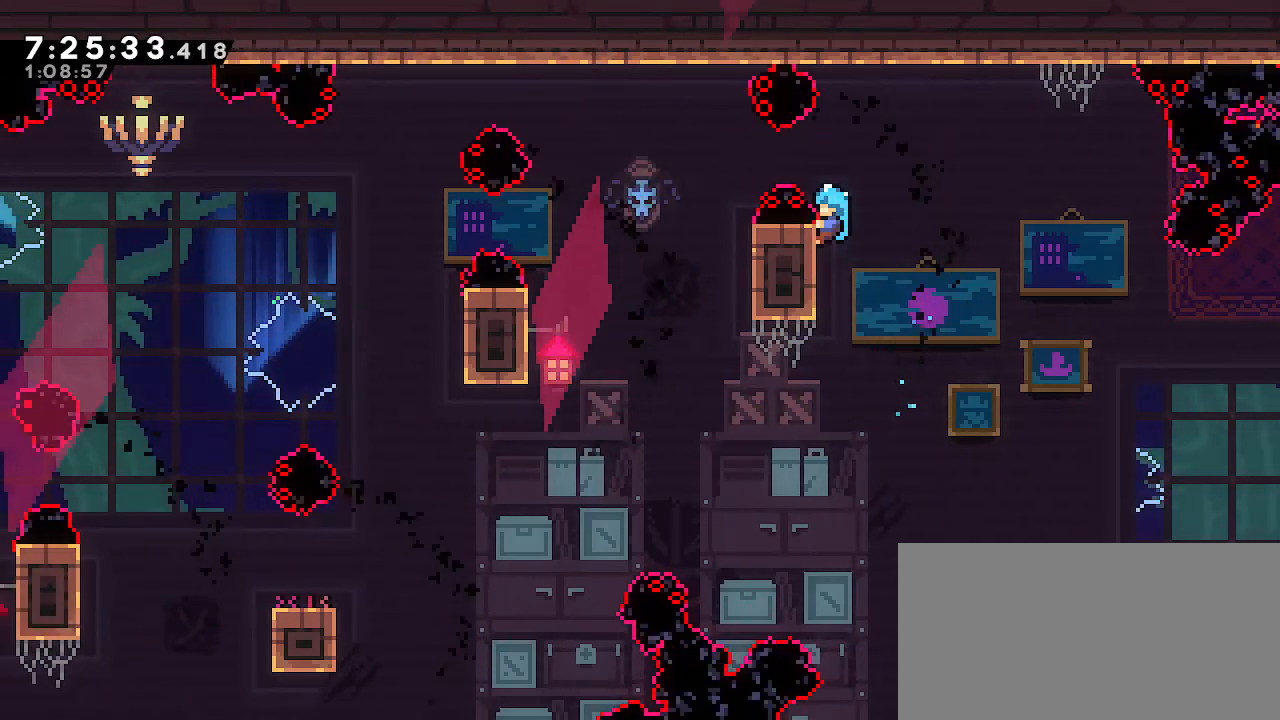
{"dt_ms": 500, "buttons": ["A", "R1"], "left_stick": "left", "right_stick": "center", "events": [[17, "left_stick", "left"], [50, "A", "down"]]}
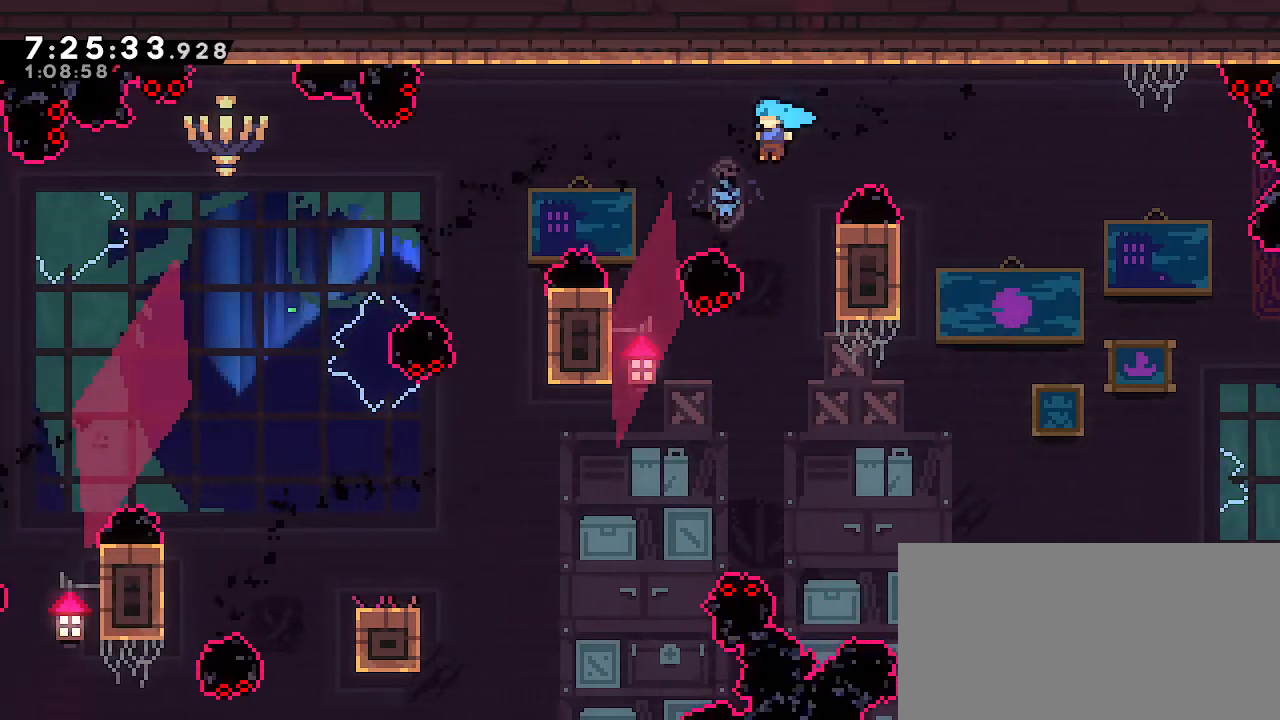
{"dt_ms": 500, "buttons": ["R1"], "left_stick": "up", "right_stick": "center", "events": [[483, "left_stick", "up"], [500, "A", "up"]]}
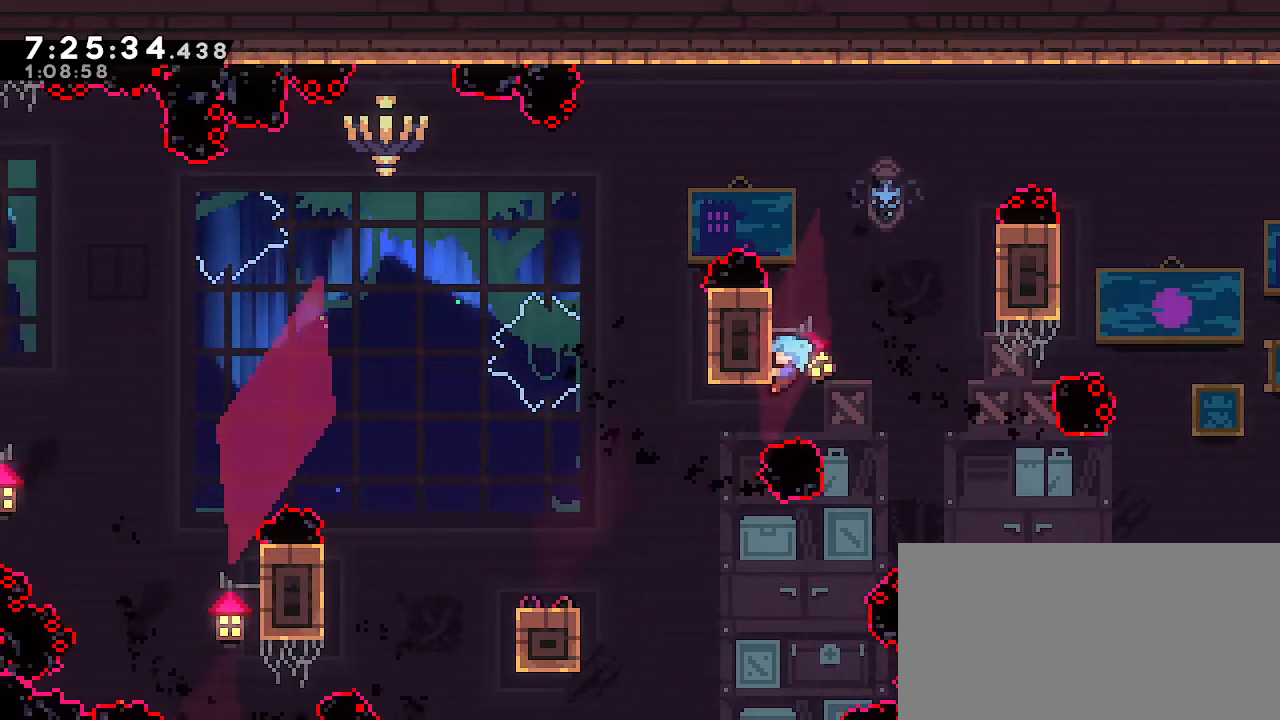
{"dt_ms": 500, "buttons": ["R1"], "left_stick": "center", "right_stick": "center", "events": [[433, "left_stick", "center"]]}
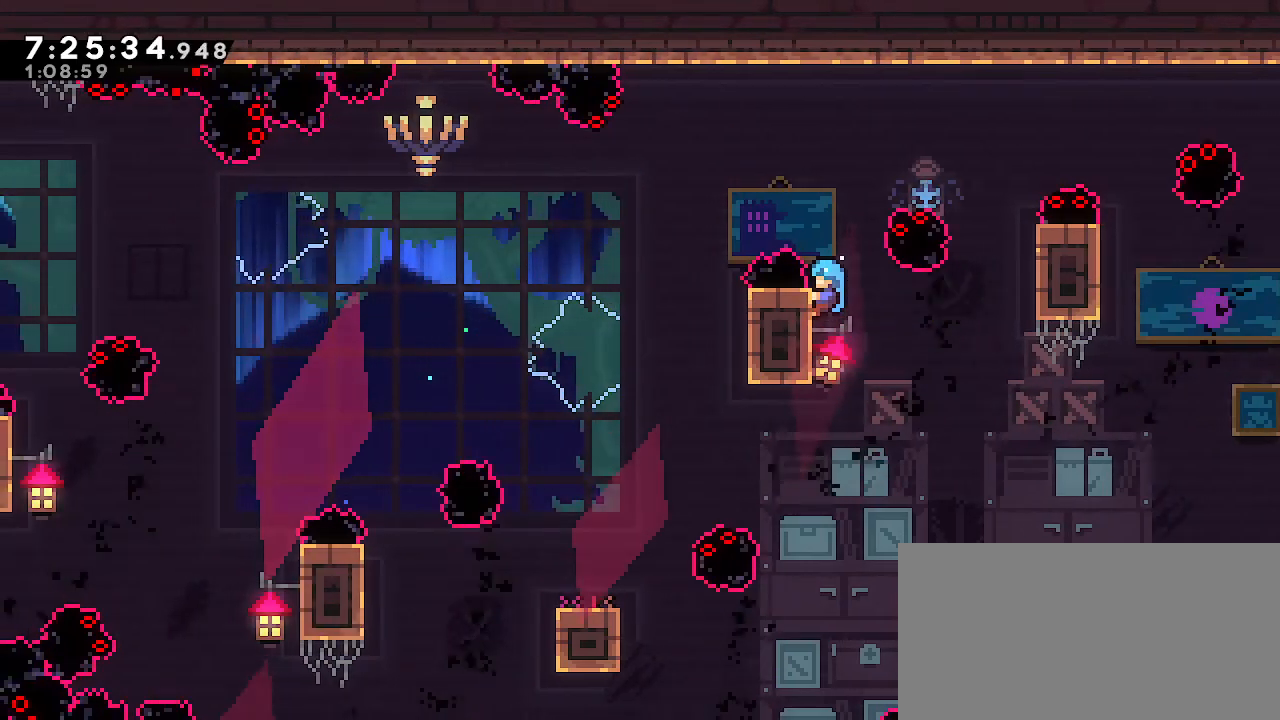
{"dt_ms": 500, "buttons": ["A", "R1"], "left_stick": "left", "right_stick": "center", "events": [[333, "left_stick", "left"], [350, "A", "down"]]}
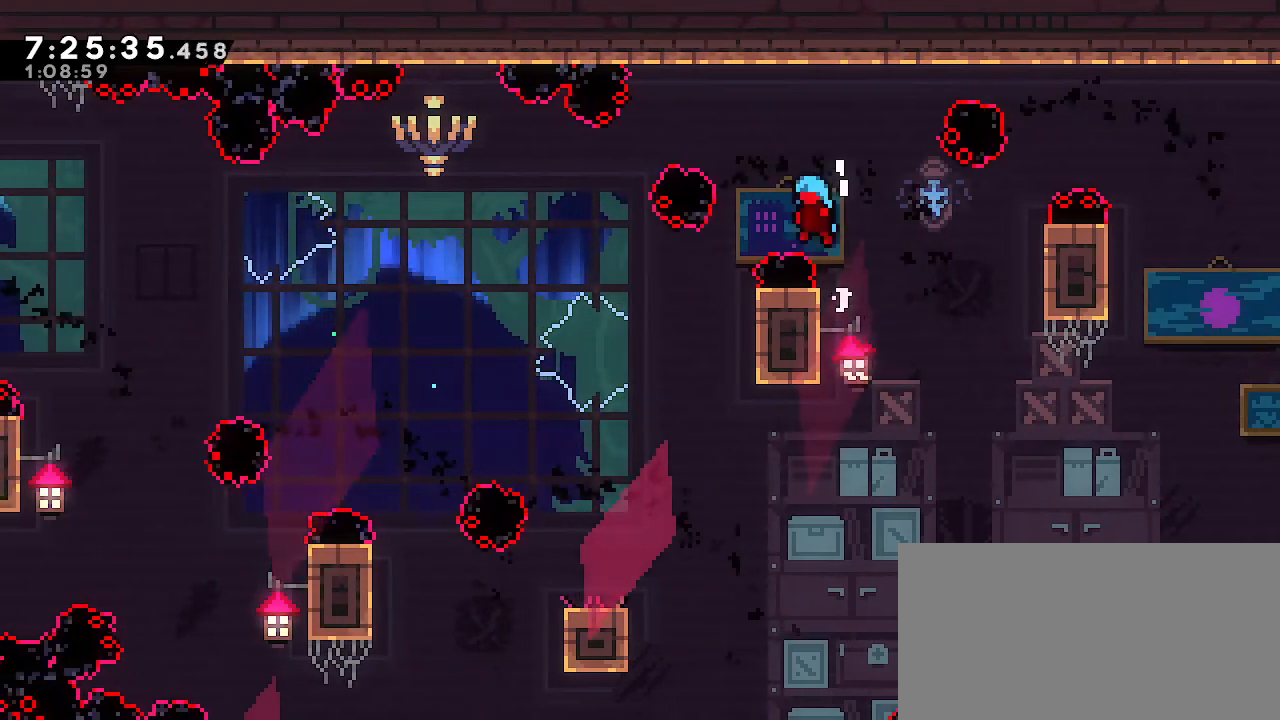
{"dt_ms": 500, "buttons": ["R1"], "left_stick": "left", "right_stick": "center", "events": [[500, "A", "up"]]}
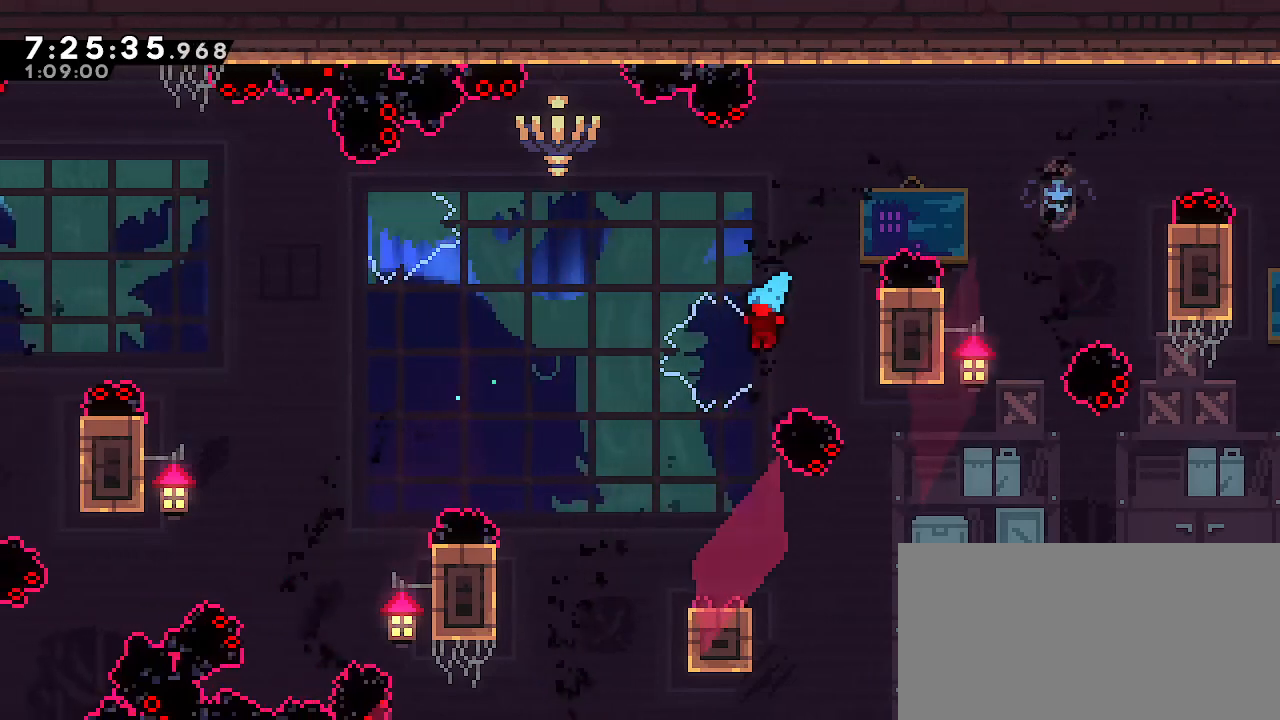
{"dt_ms": 500, "buttons": [], "left_stick": "center", "right_stick": "center", "events": [[50, "left_stick", "center"], [83, "R1", "up"]]}
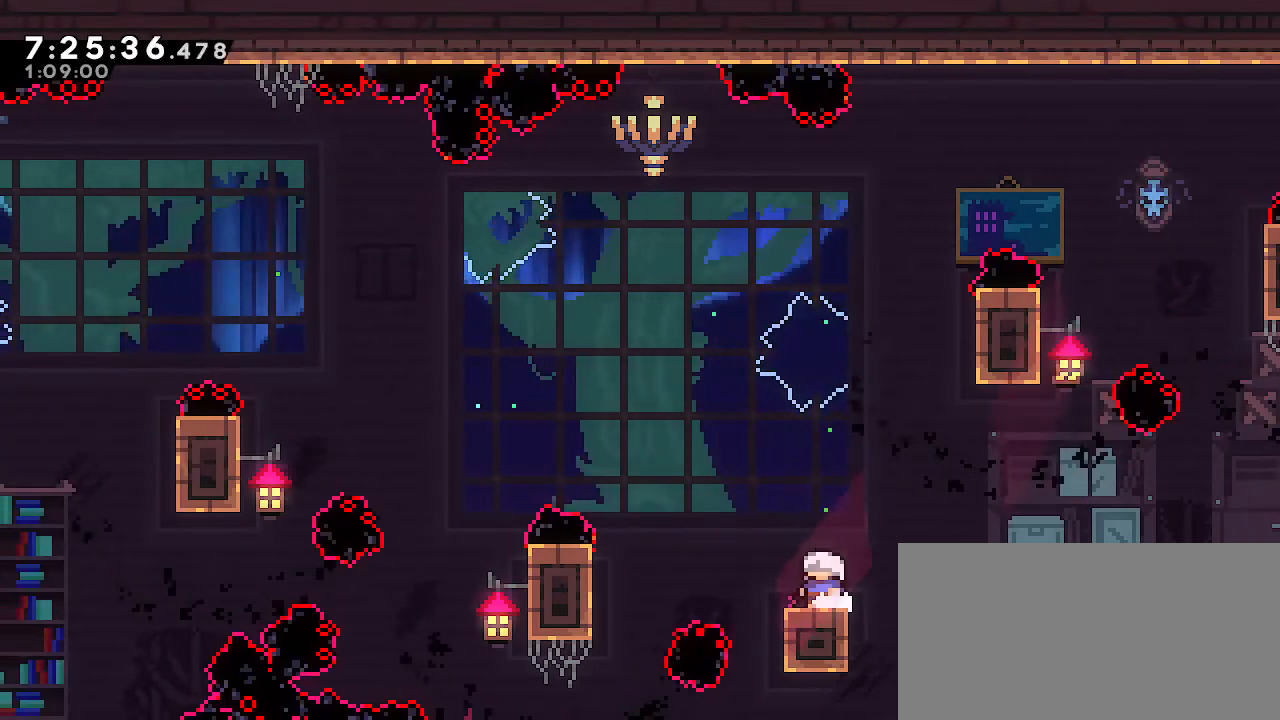
{"dt_ms": 500, "buttons": [], "left_stick": "center", "right_stick": "center", "events": []}
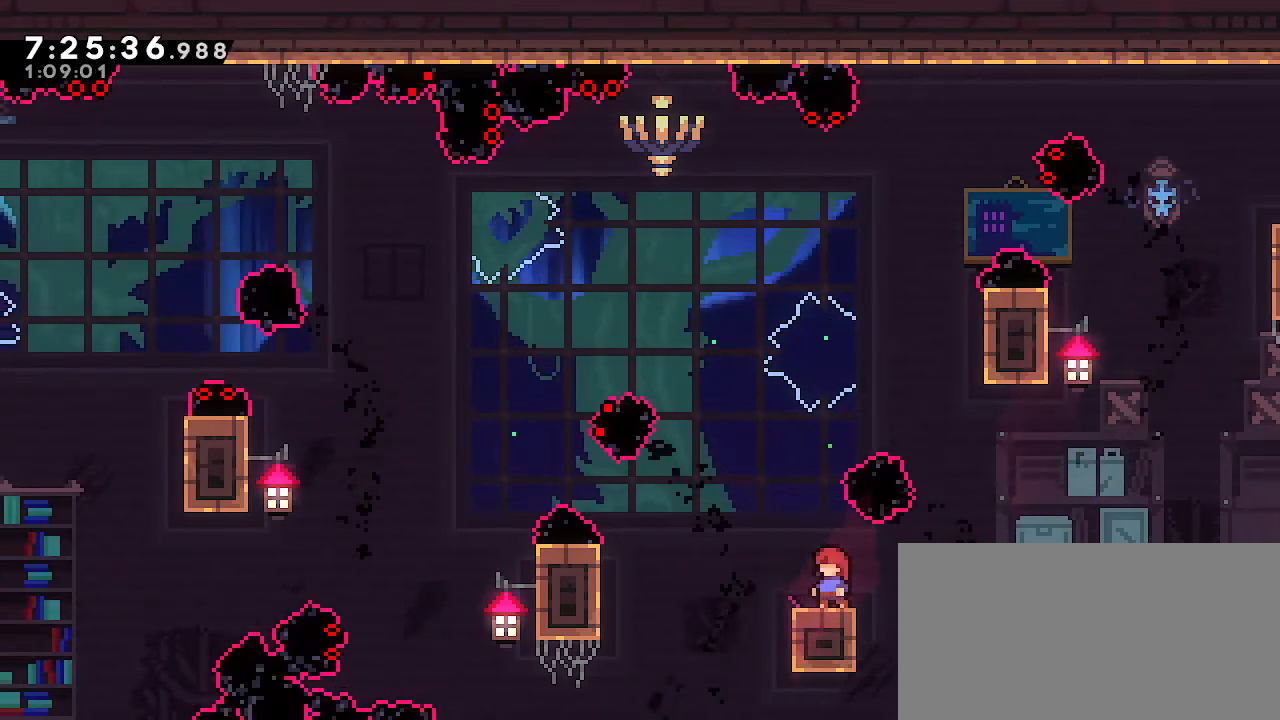
{"dt_ms": 500, "buttons": [], "left_stick": "center", "right_stick": "center", "events": []}
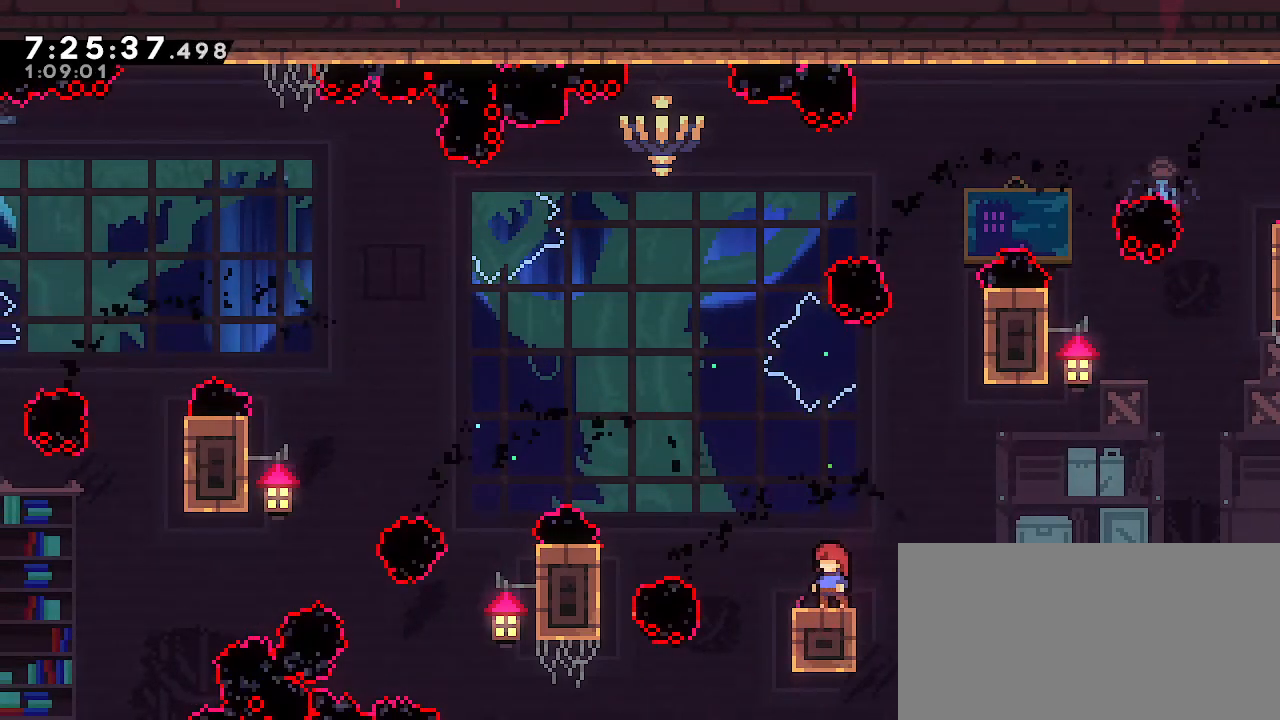
{"dt_ms": 1000, "buttons": ["R1"], "left_stick": "up", "right_stick": "center", "events": [[183, "left_stick", "left"], [283, "A", "down"], [483, "A", "up"], [517, "R1", "down"], [883, "left_stick", "up"]]}
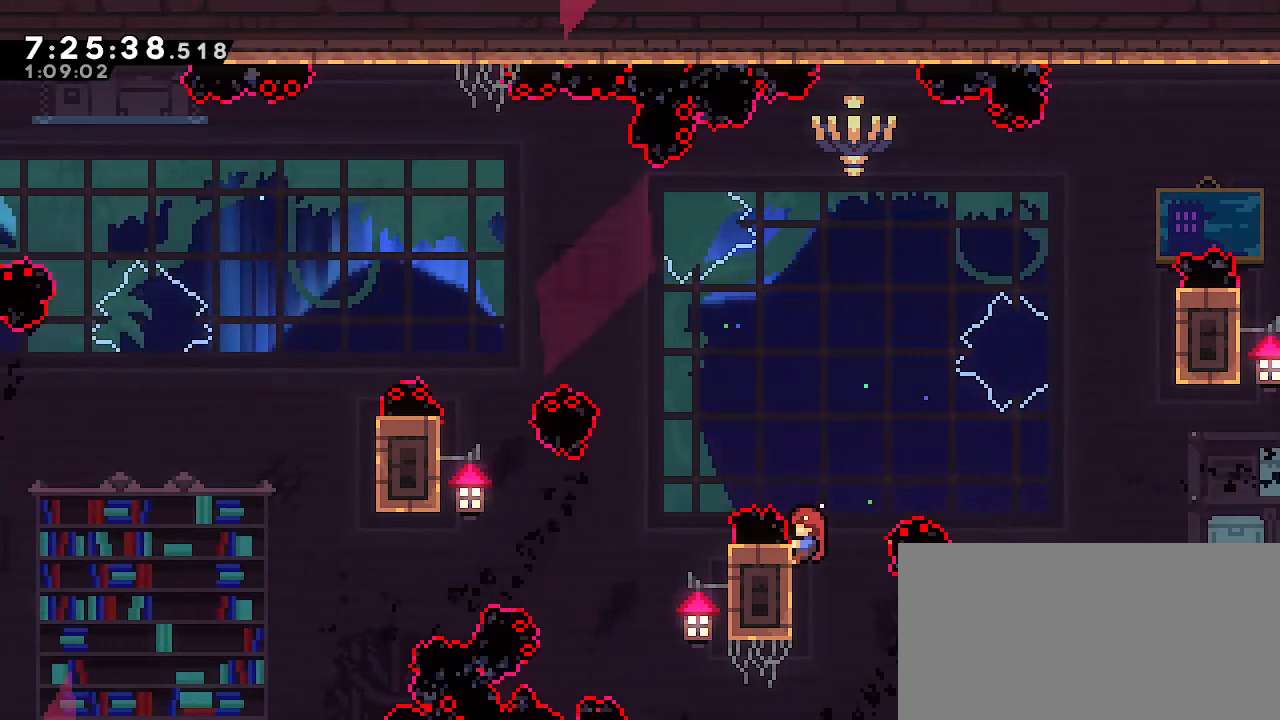
{"dt_ms": 500, "buttons": ["R1"], "left_stick": "center", "right_stick": "center", "events": [[133, "left_stick", "center"]]}
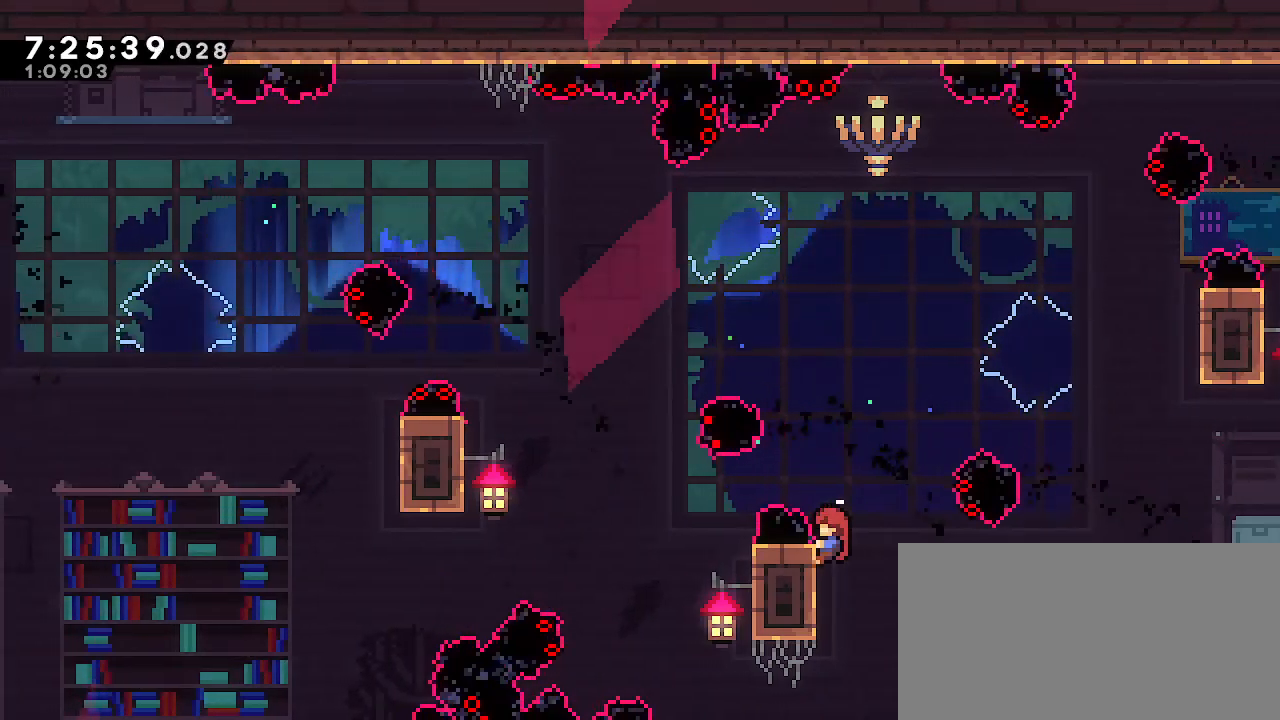
{"dt_ms": 500, "buttons": ["R1"], "left_stick": "center", "right_stick": "center", "events": []}
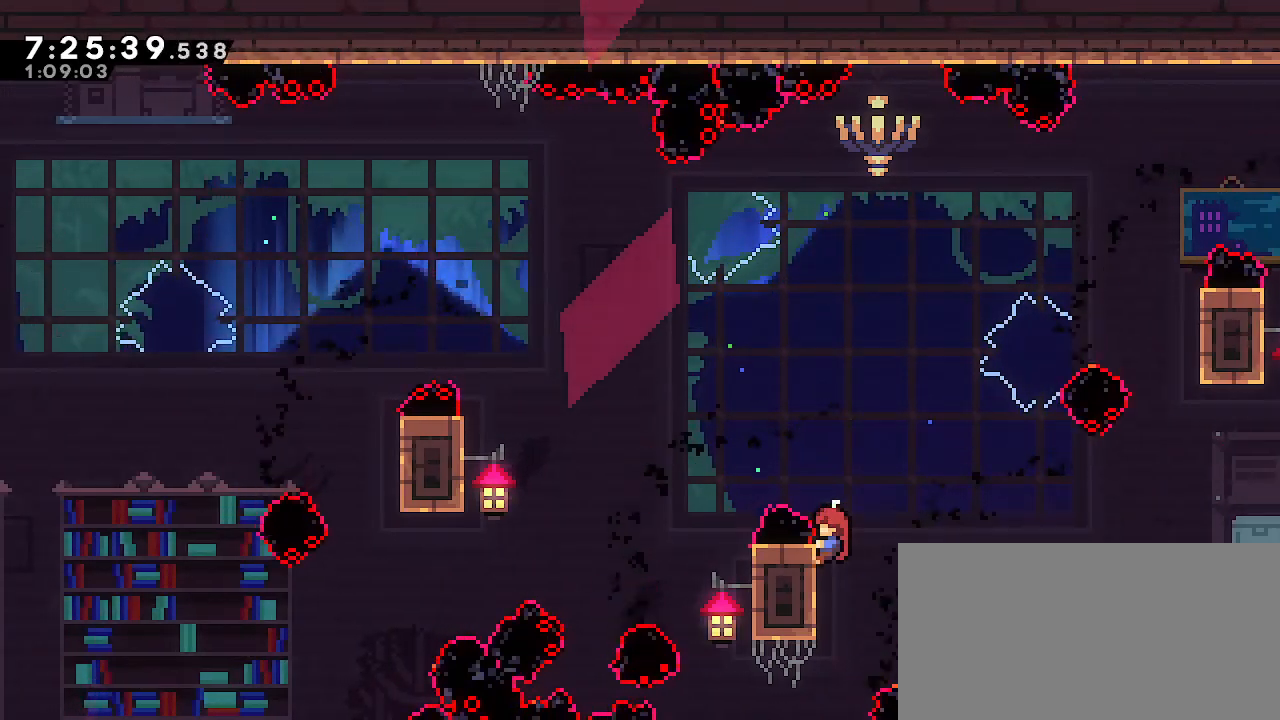
{"dt_ms": 500, "buttons": ["R1"], "left_stick": "center", "right_stick": "center", "events": []}
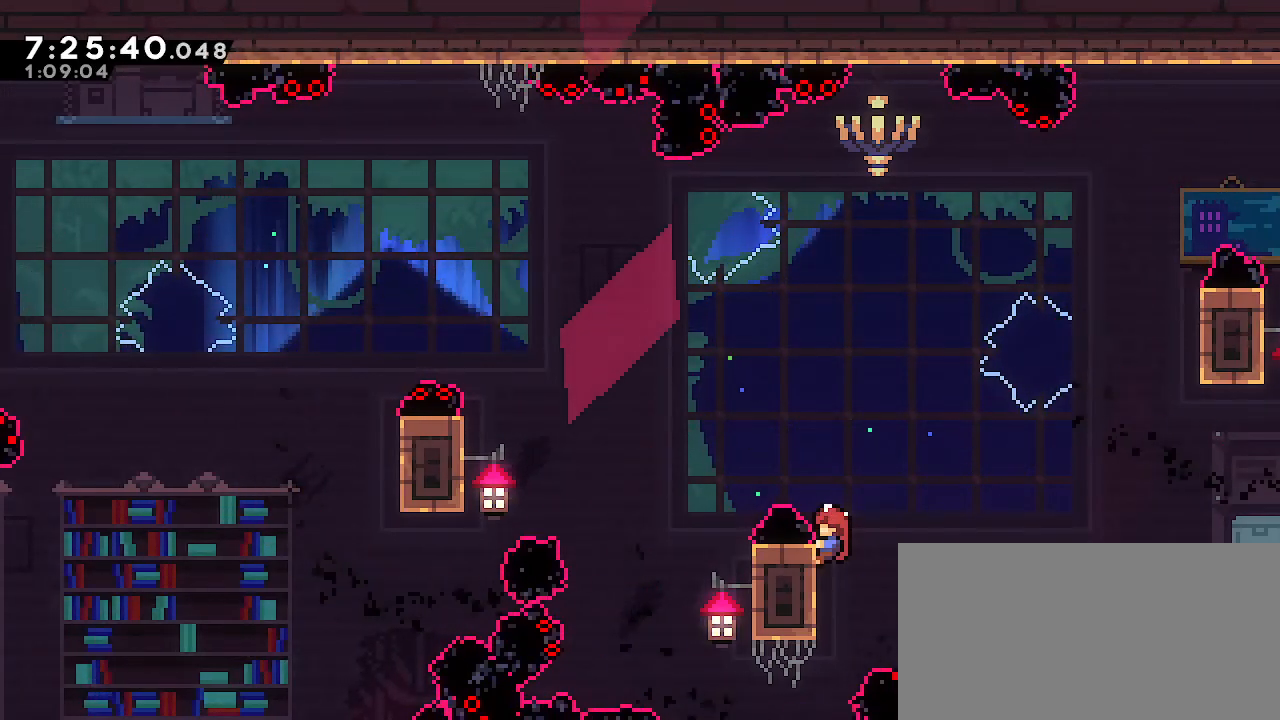
{"dt_ms": 500, "buttons": ["R1"], "left_stick": "center", "right_stick": "center", "events": []}
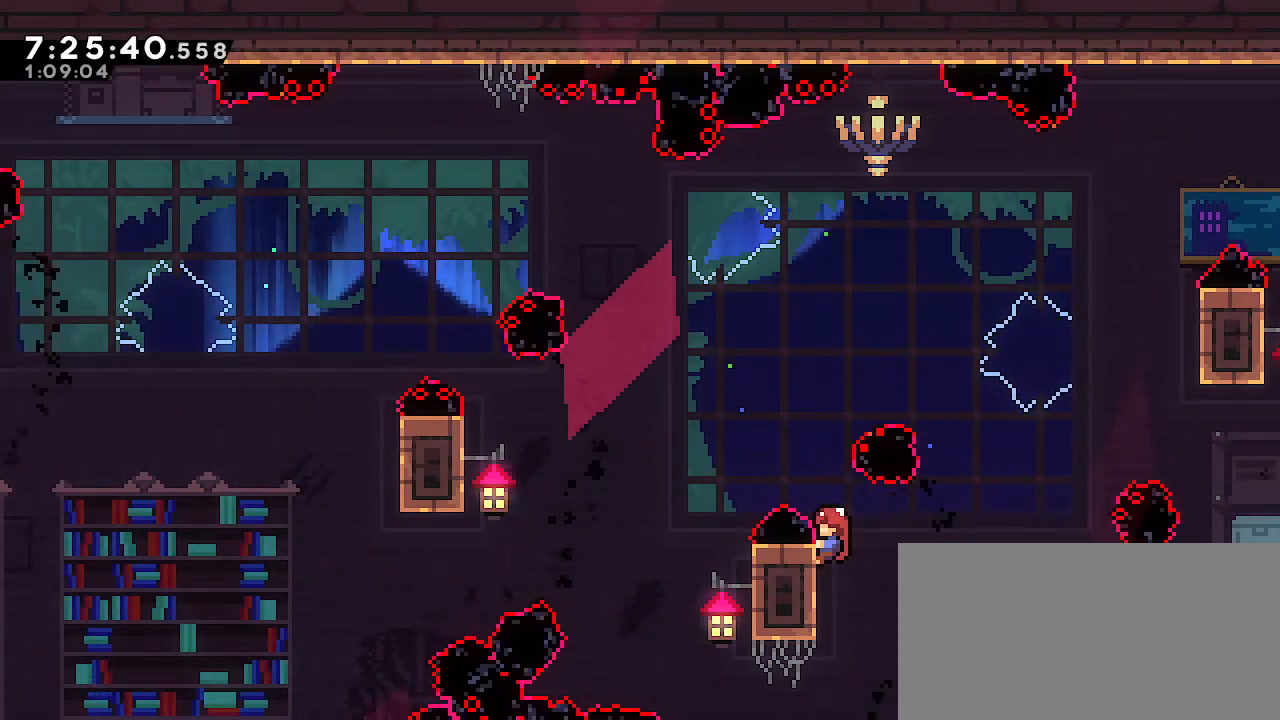
{"dt_ms": 500, "buttons": ["A", "R1"], "left_stick": "left", "right_stick": "center", "events": [[150, "left_stick", "left"], [167, "A", "down"]]}
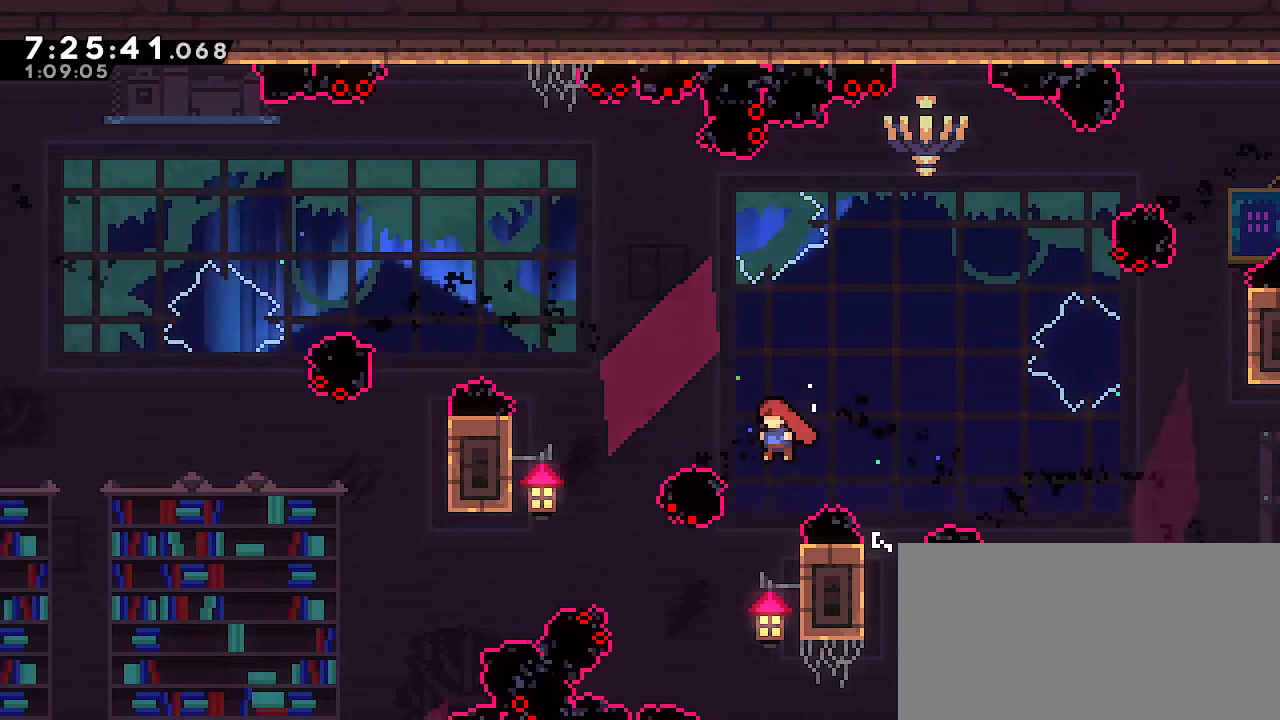
{"dt_ms": 500, "buttons": ["A"], "left_stick": "left", "right_stick": "center", "events": [[50, "A", "up"], [50, "left_stick", "right"], [117, "R1", "up"], [250, "A", "down"], [333, "left_stick", "left"]]}
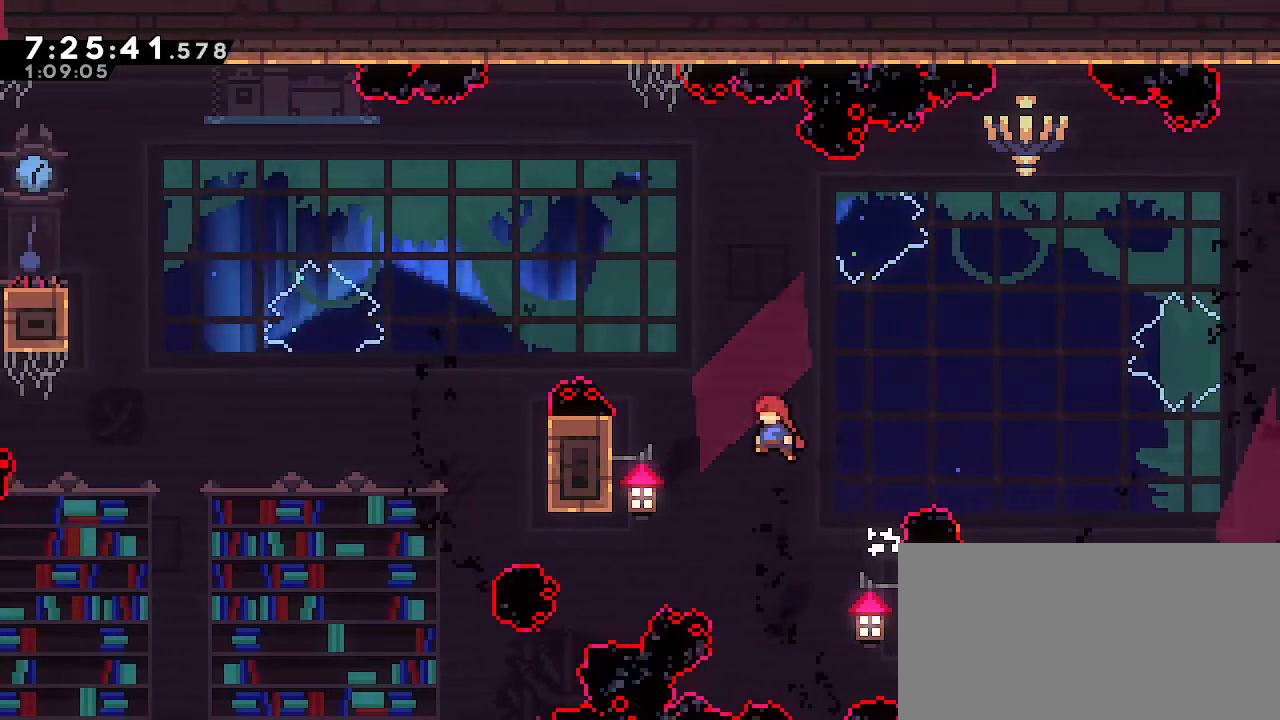
{"dt_ms": 500, "buttons": ["A", "R1"], "left_stick": "left", "right_stick": "center", "events": [[300, "R1", "down"]]}